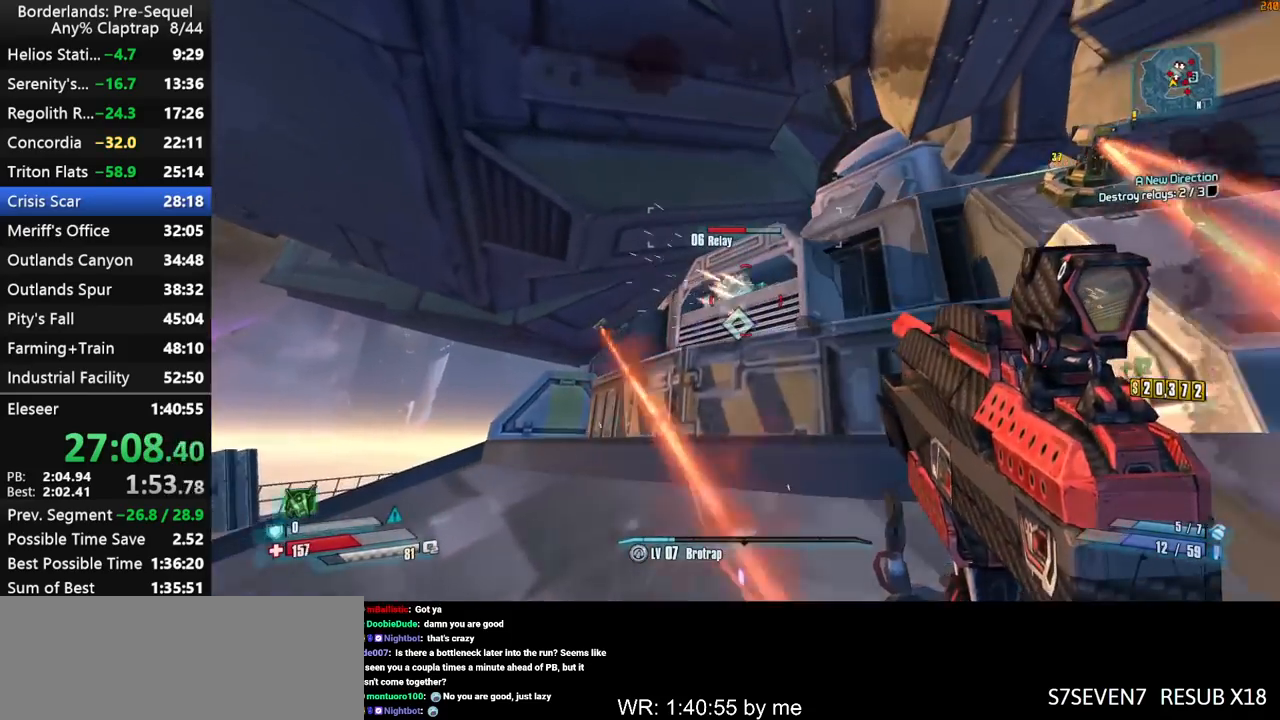
Gameplay with keyboard and mouse; each line is a JSON object with the keys held at the frame after it. "events" lists presses ("down") and releases ("up") of "1", "2", "3", "4", "5", "a", "b", "c", "ctrl", "d", "down", "e", "f", "g", "left", "q", "r", "right", "s", "shift", "space", "t", "up", "v", "w", "x", "y" and "z" between this image and that frame as [ms after this image, input, new state], when the widget could be followed in between. No other keys are recorded. "mouse_move" is the direction in which the mouse moves at that frame (one of eight, or "still"), when it could be read. Mouse buttons are not recorded.
{"keys": ["a", "left"], "mouse_move": "still", "events": [[33, "w", "up"]]}
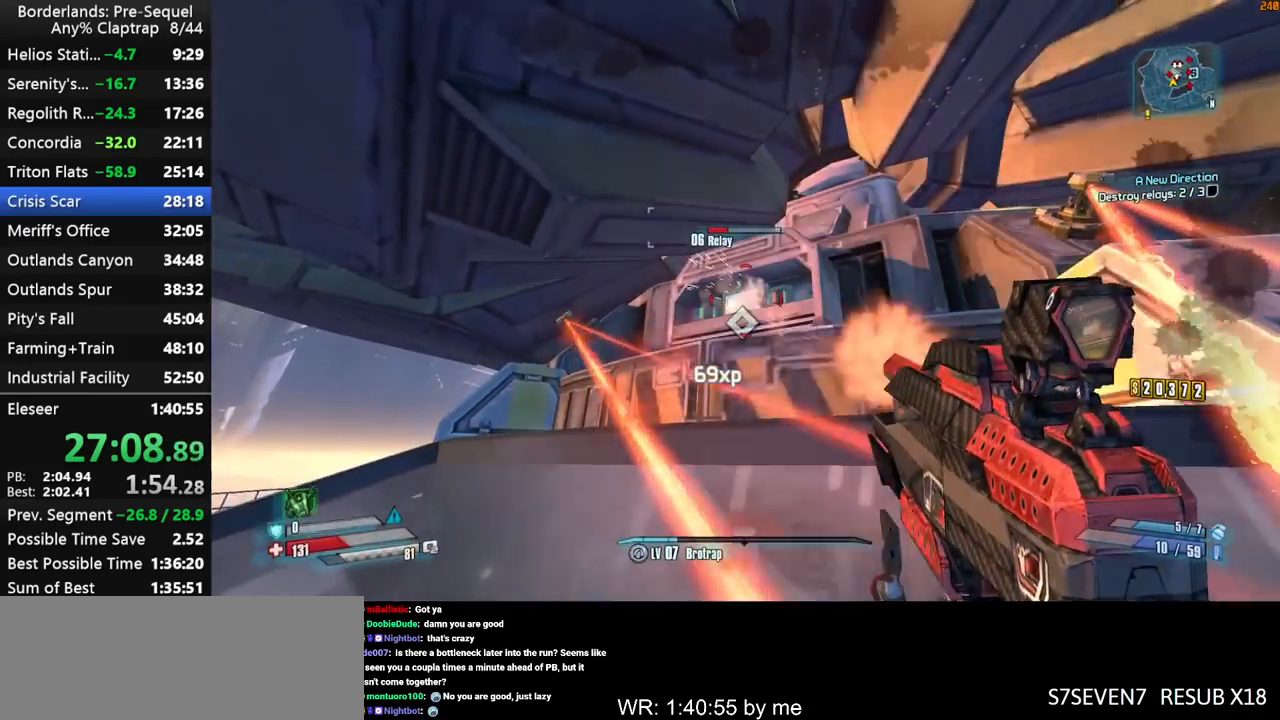
{"keys": ["a", "q"], "mouse_move": "still", "events": [[417, "left", "up"], [467, "q", "down"]]}
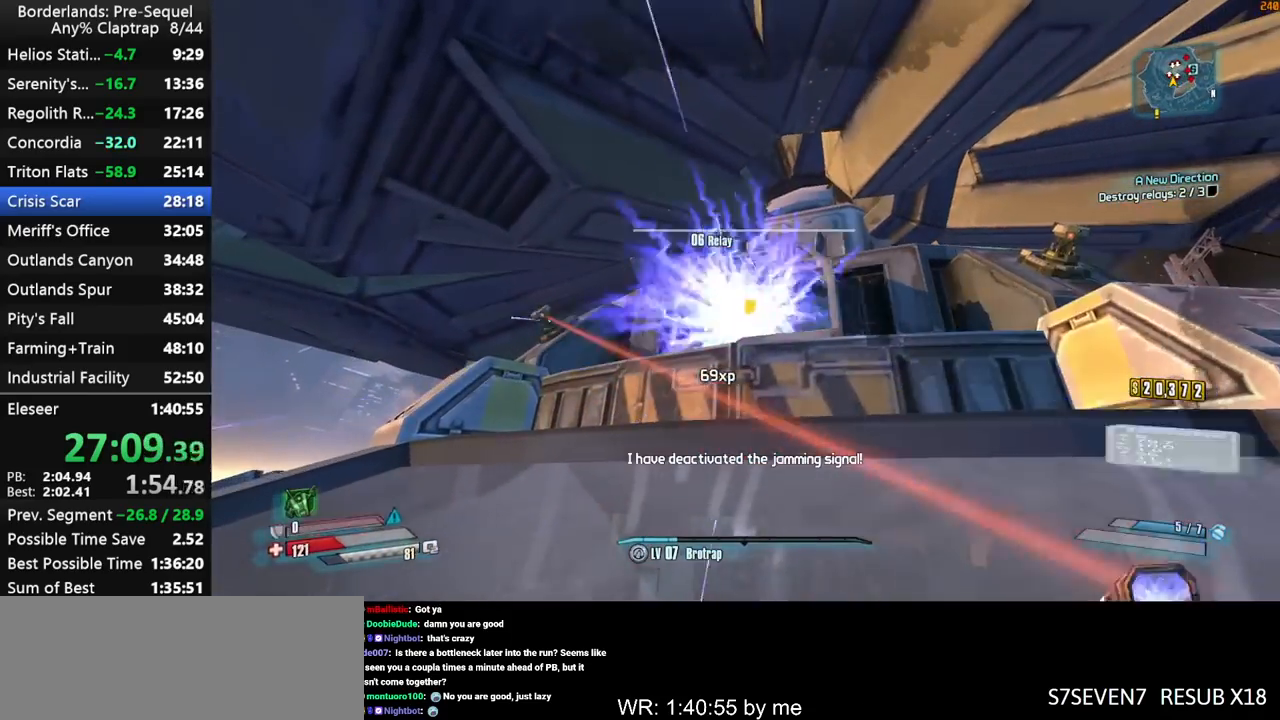
{"keys": ["space"], "mouse_move": "still", "events": [[50, "a", "up"], [50, "q", "up"], [250, "1", "down"], [283, "1", "up"], [483, "space", "down"]]}
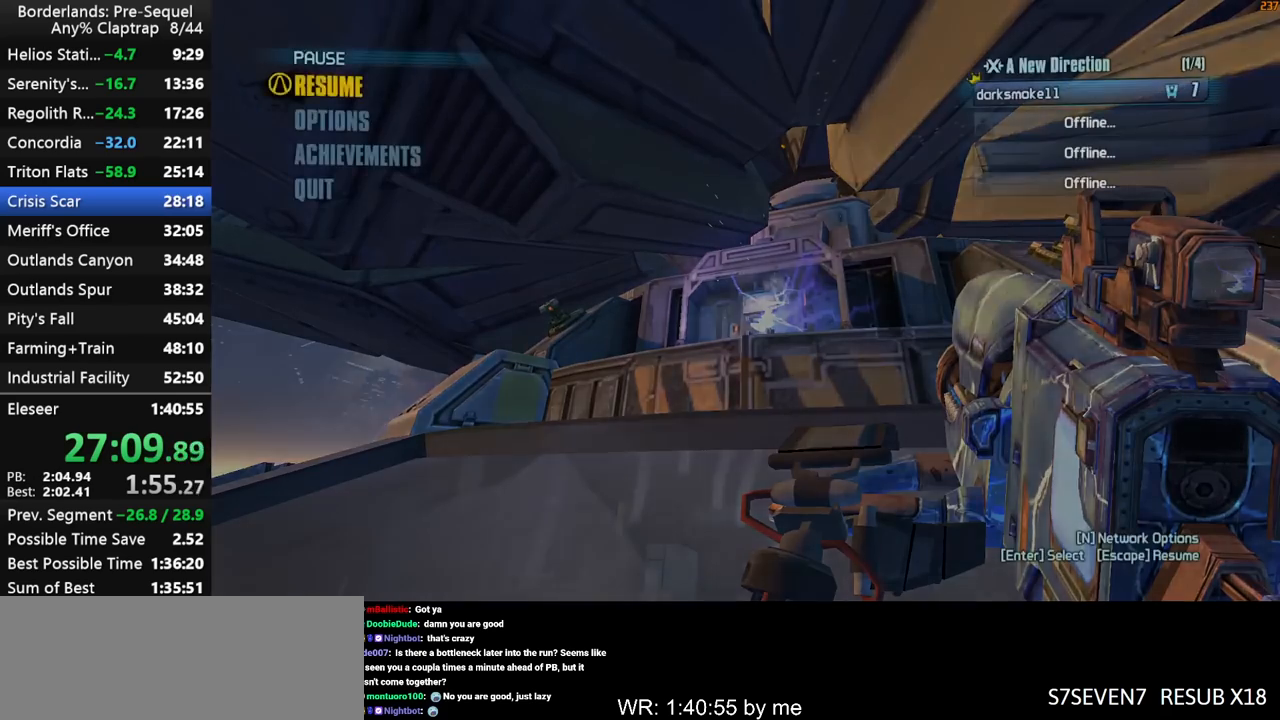
{"keys": [], "mouse_move": "still", "events": [[67, "space", "up"], [117, "space", "down"], [167, "space", "up"]]}
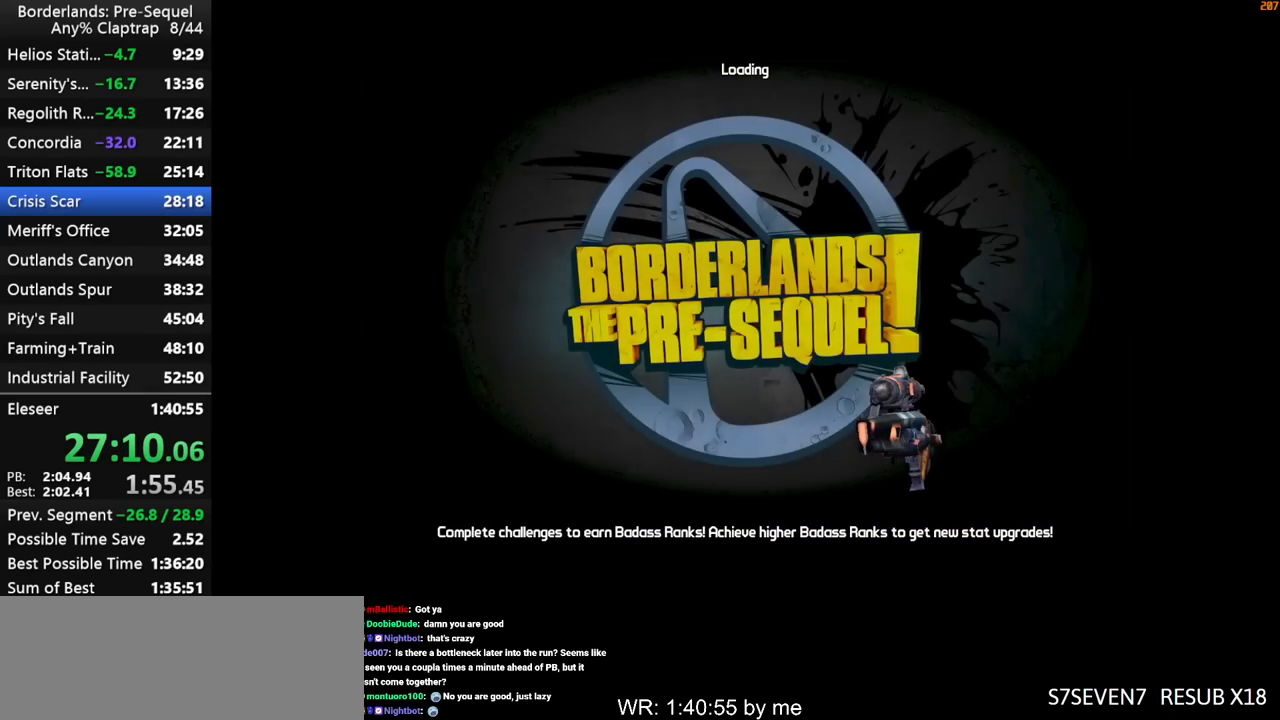
{"keys": [], "mouse_move": "still", "events": []}
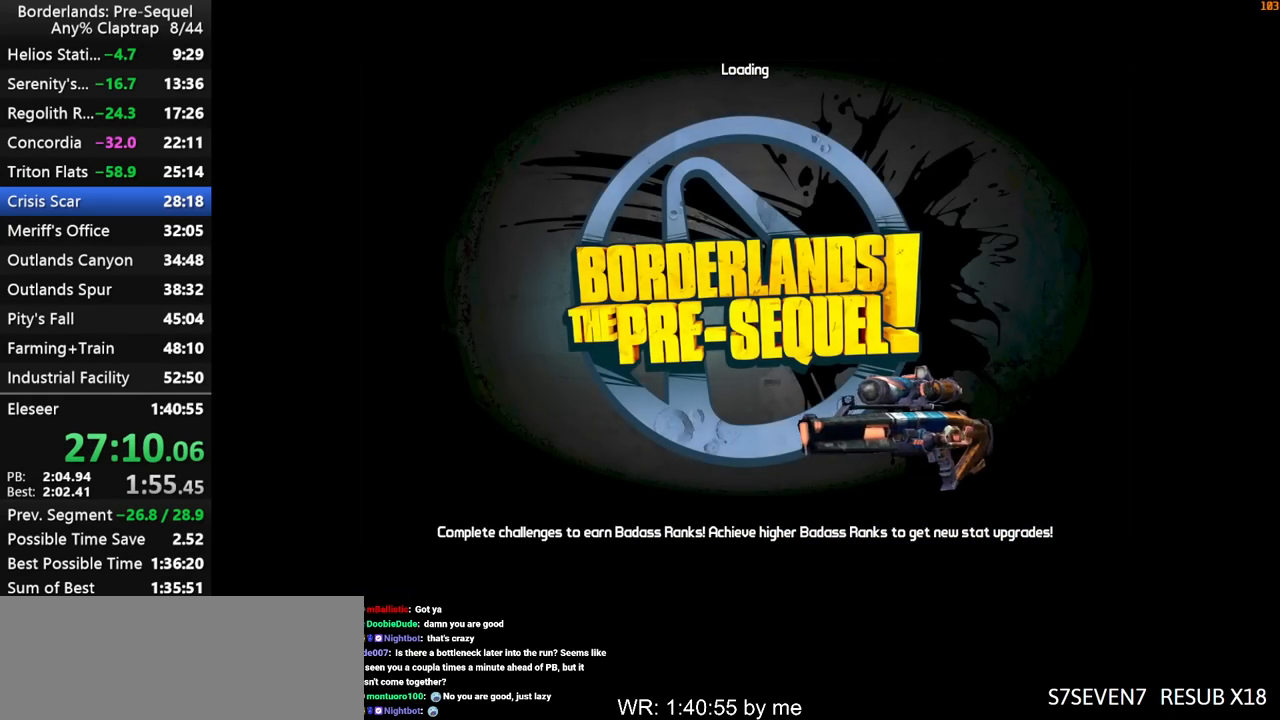
{"keys": ["1"], "mouse_move": "still", "events": [[200, "space", "down"], [250, "space", "up"], [483, "1", "down"]]}
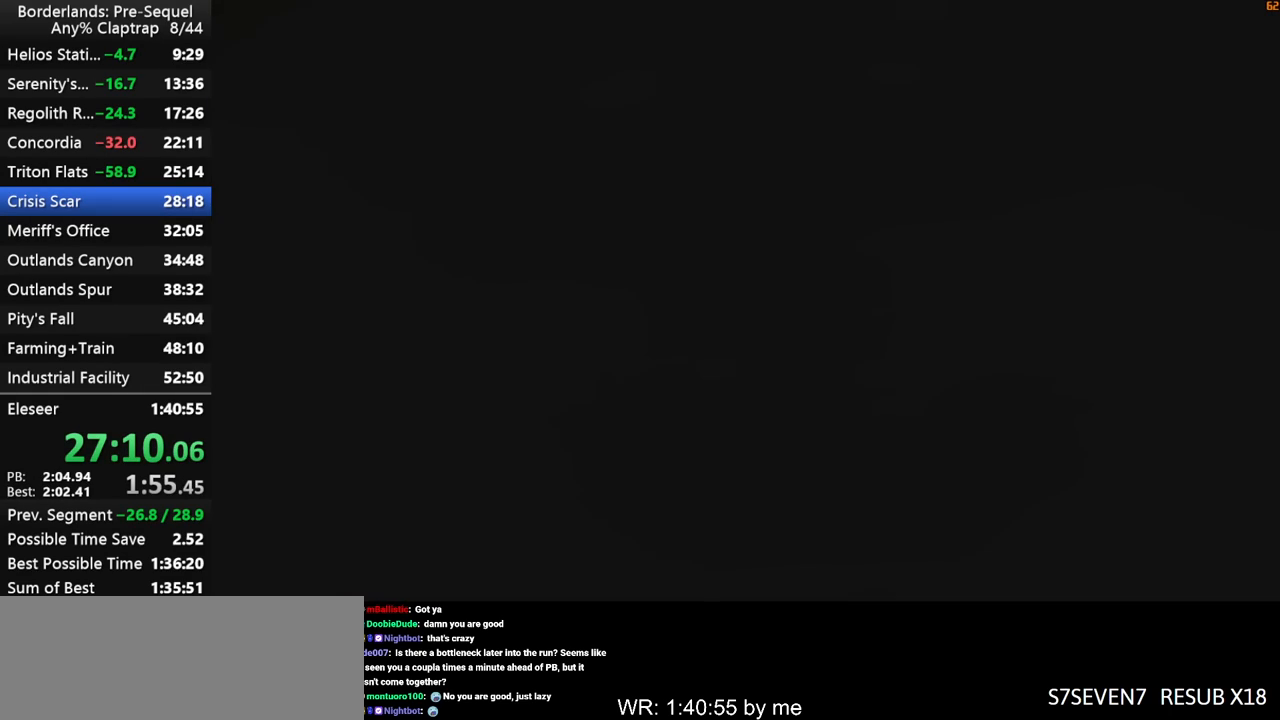
{"keys": [], "mouse_move": "still", "events": [[67, "1", "up"], [167, "1", "down"], [217, "1", "up"], [300, "1", "down"], [350, "1", "up"], [450, "1", "down"], [500, "1", "up"]]}
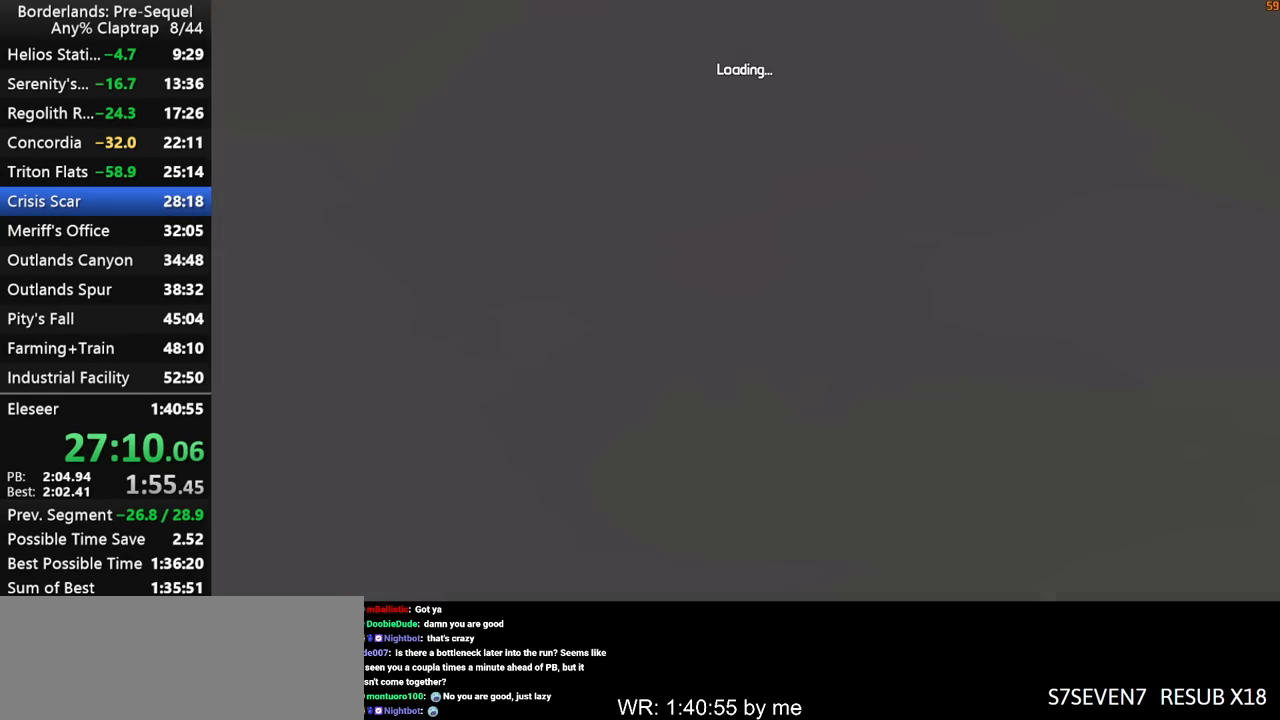
{"keys": ["1"], "mouse_move": "still", "events": [[83, "1", "down"], [133, "1", "up"], [233, "1", "down"], [283, "1", "up"], [367, "1", "down"], [417, "1", "up"], [467, "1", "down"]]}
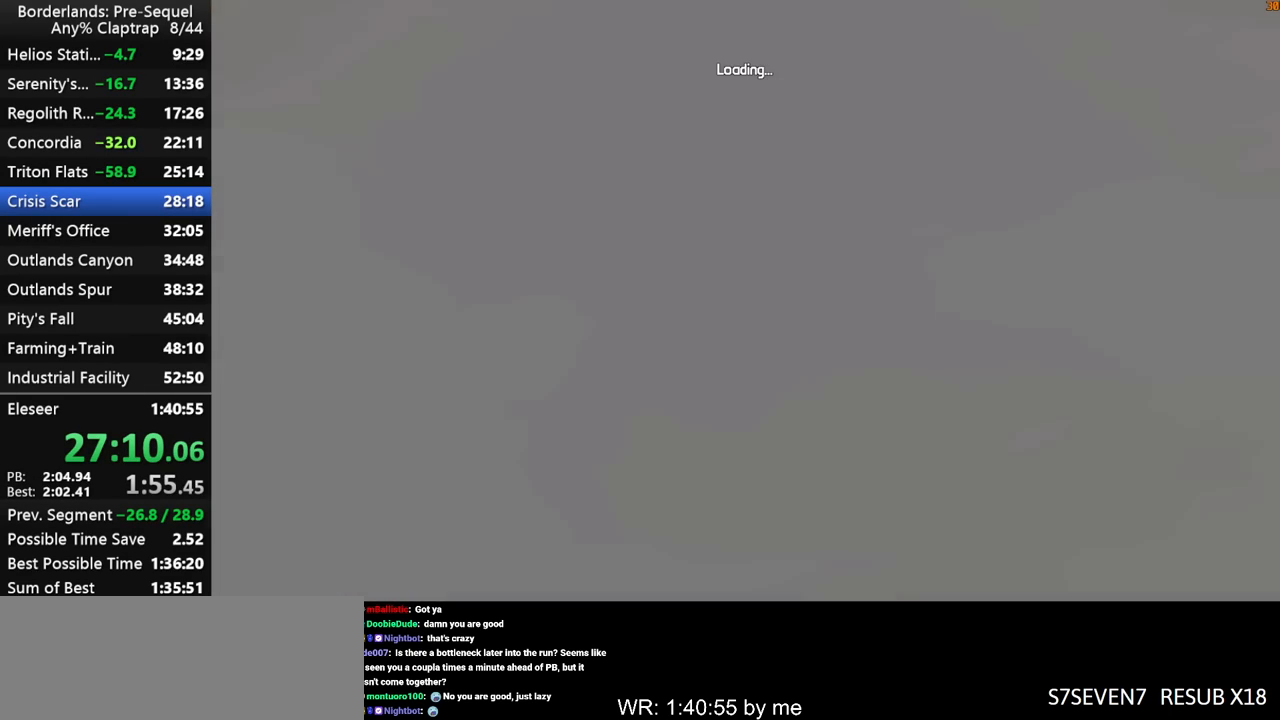
{"keys": [], "mouse_move": "still", "events": [[17, "1", "up"], [100, "1", "down"], [150, "1", "up"], [250, "1", "down"], [300, "1", "up"], [383, "1", "down"], [433, "1", "up"]]}
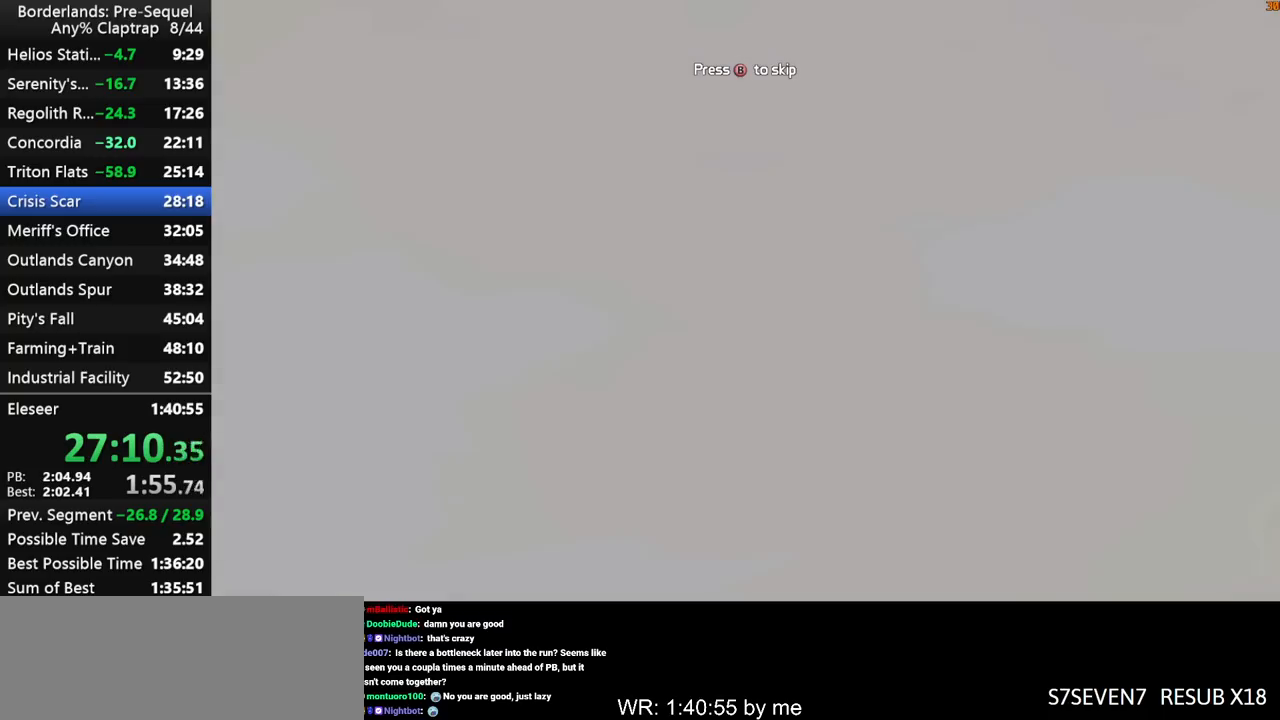
{"keys": [], "mouse_move": "still", "events": [[33, "1", "down"], [83, "1", "up"], [167, "1", "down"], [217, "1", "up"], [317, "1", "down"], [350, "1", "up"], [450, "1", "down"], [500, "1", "up"]]}
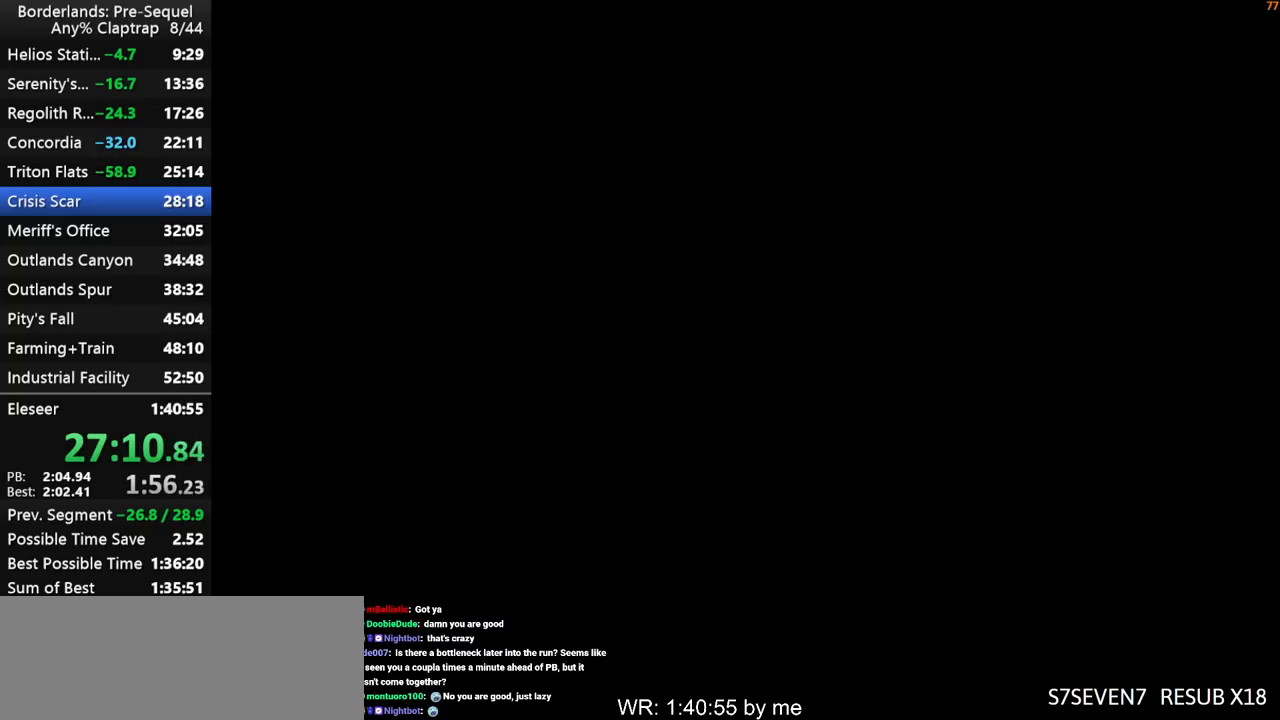
{"keys": ["1"], "mouse_move": "still", "events": [[50, "1", "down"], [133, "1", "up"], [267, "1", "down"], [317, "1", "up"], [467, "1", "down"]]}
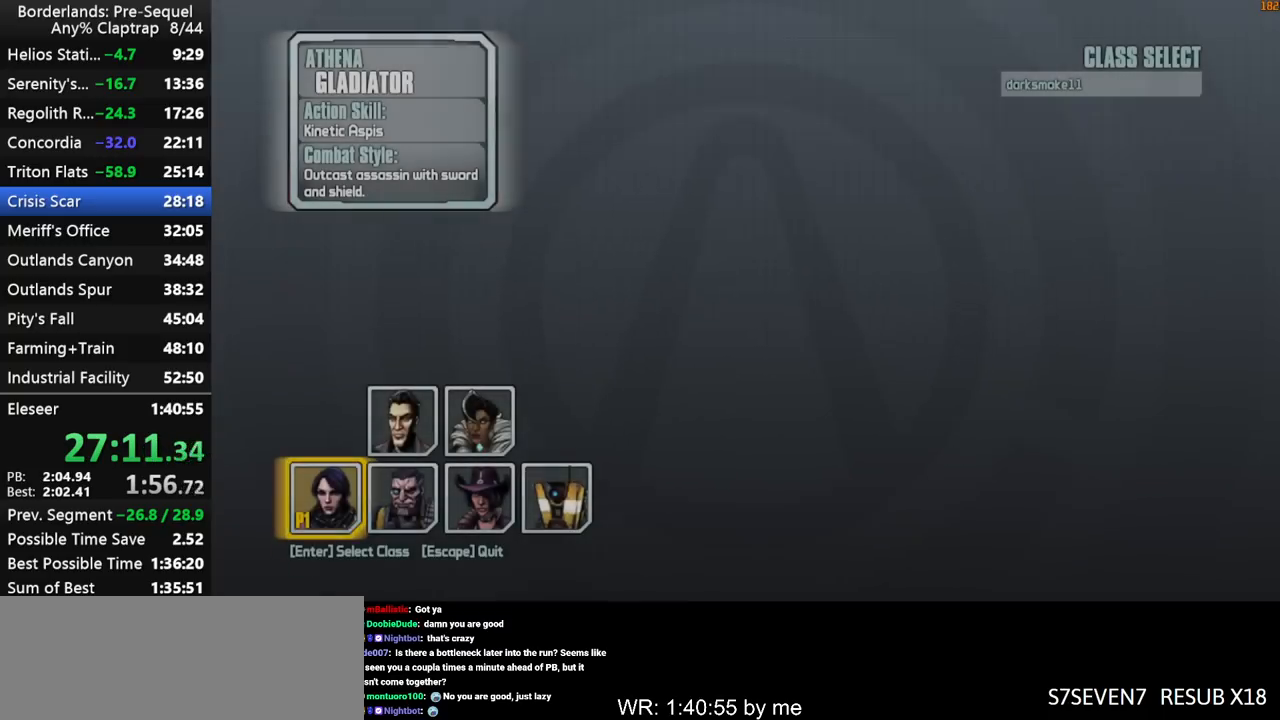
{"keys": [], "mouse_move": "still", "events": [[50, "1", "up"], [200, "1", "down"], [250, "1", "up"], [383, "1", "down"], [483, "1", "up"]]}
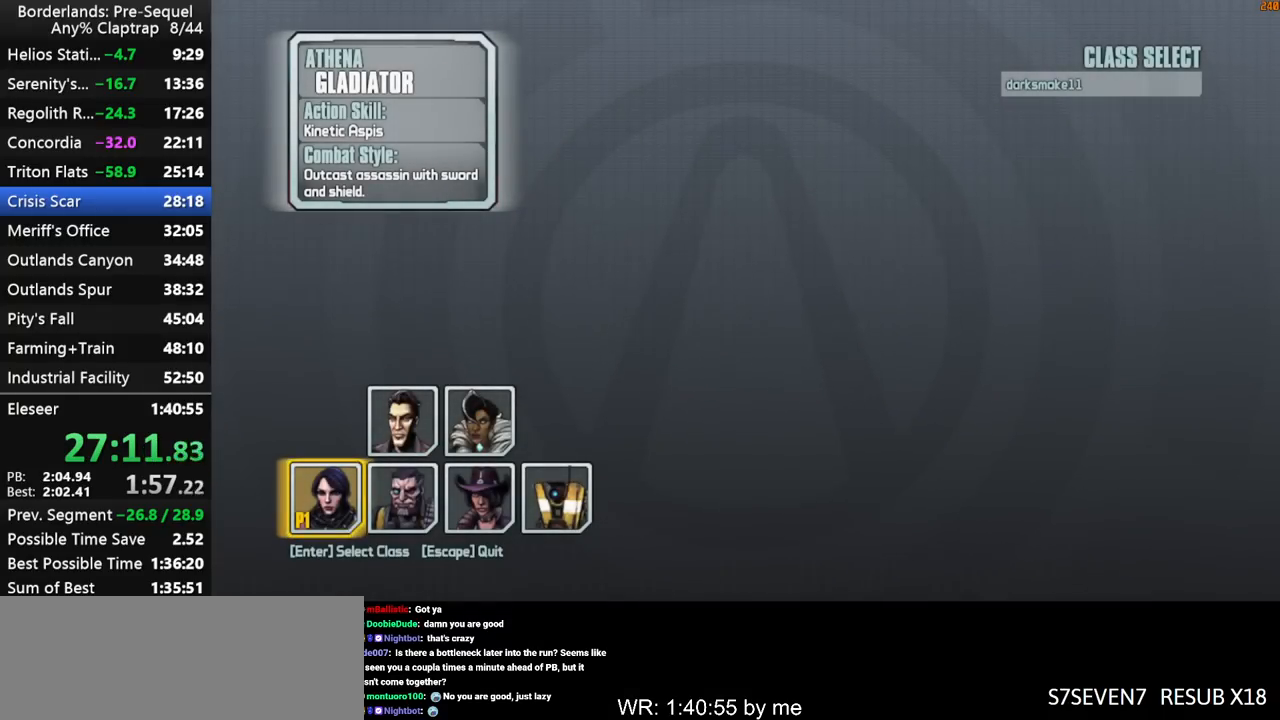
{"keys": [], "mouse_move": "still", "events": [[117, "1", "down"], [167, "1", "up"], [400, "1", "down"], [450, "1", "up"]]}
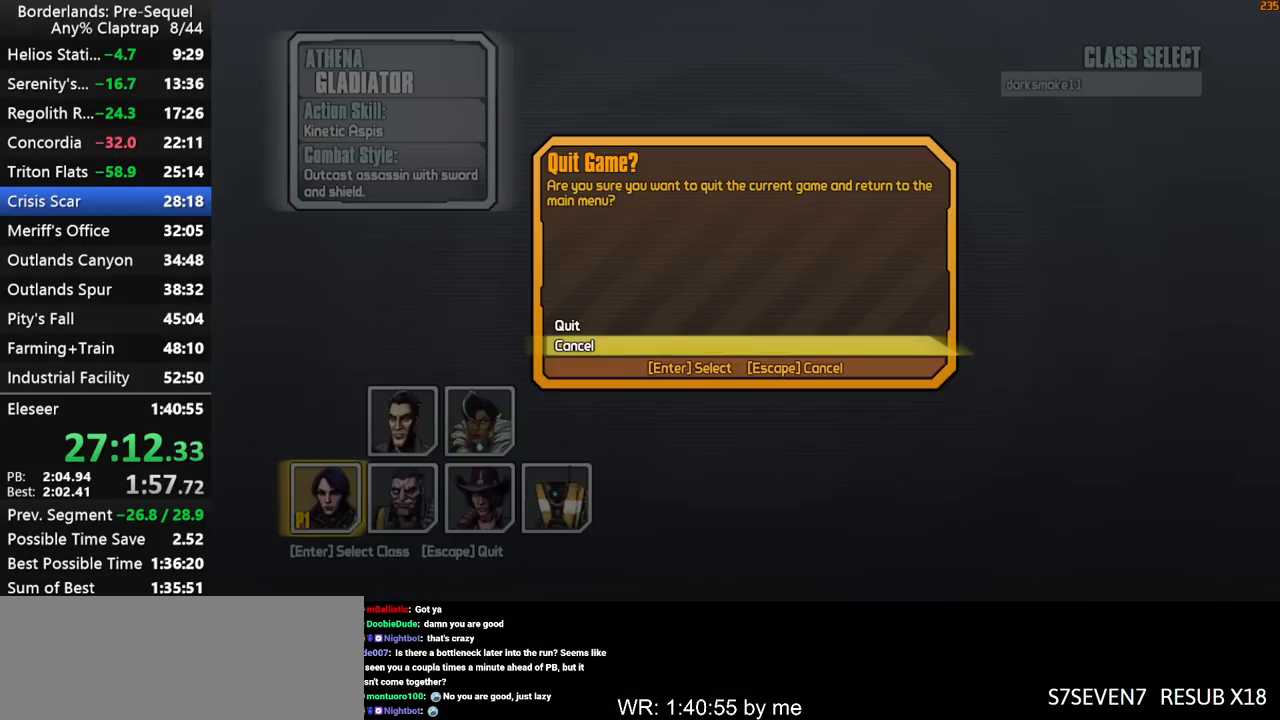
{"keys": [], "mouse_move": "still", "events": []}
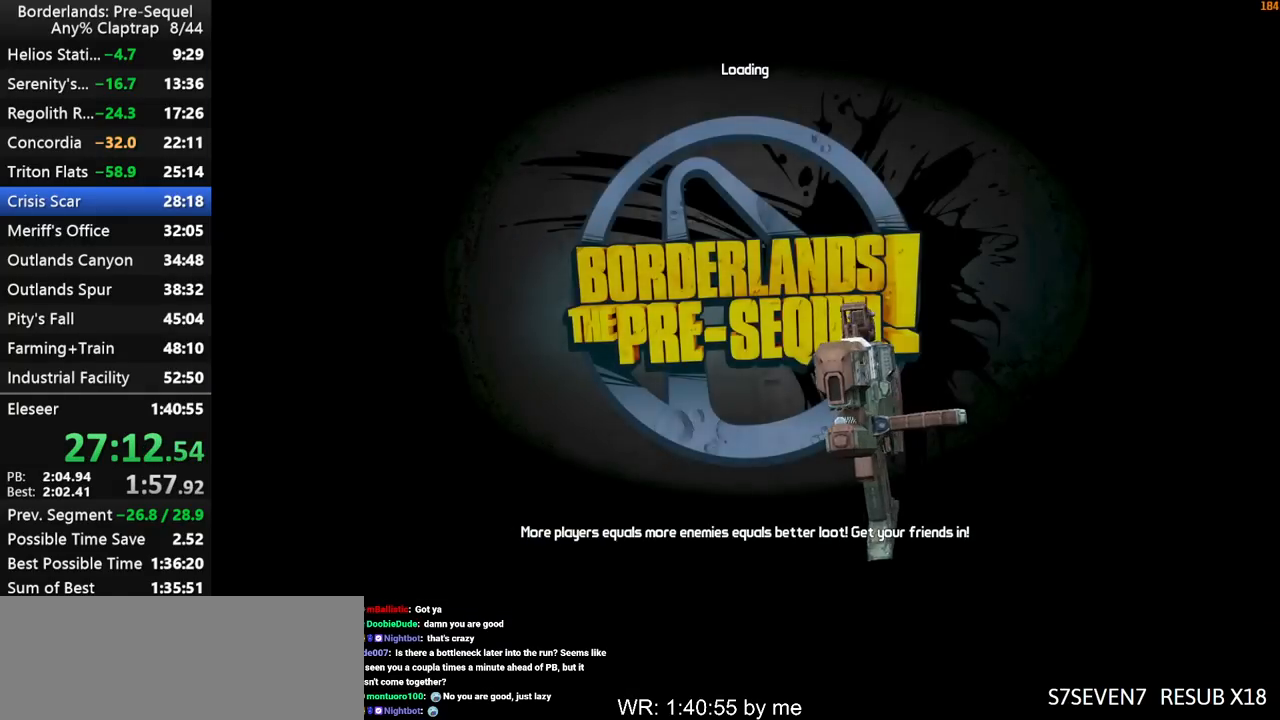
{"keys": [], "mouse_move": "still", "events": [[333, "c", "down"], [383, "c", "up"]]}
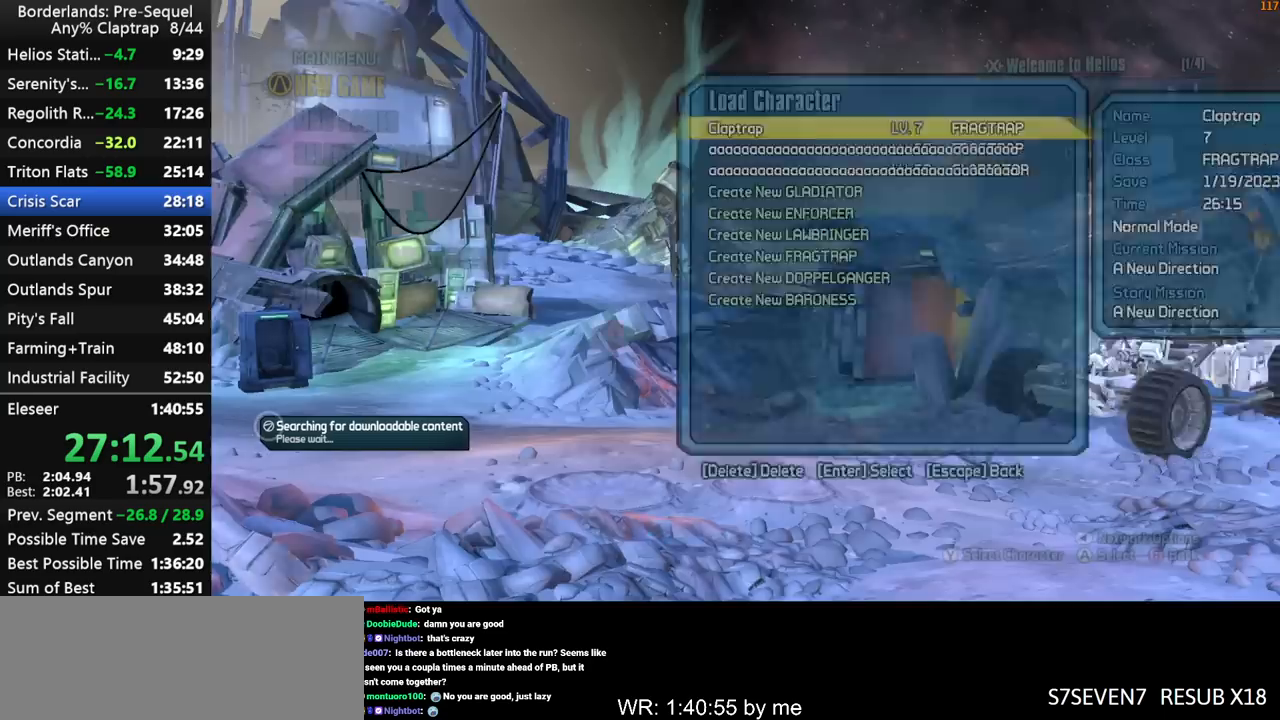
{"keys": [], "mouse_move": "still", "events": []}
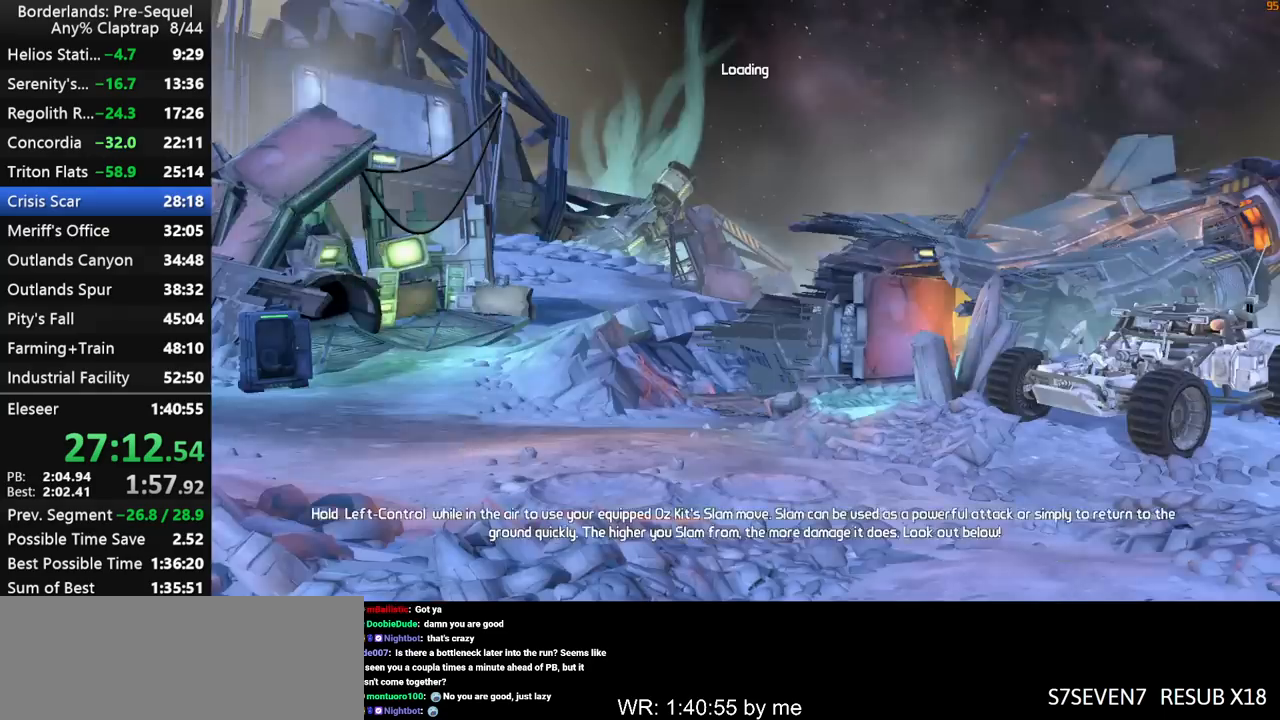
{"keys": [], "mouse_move": "still", "events": []}
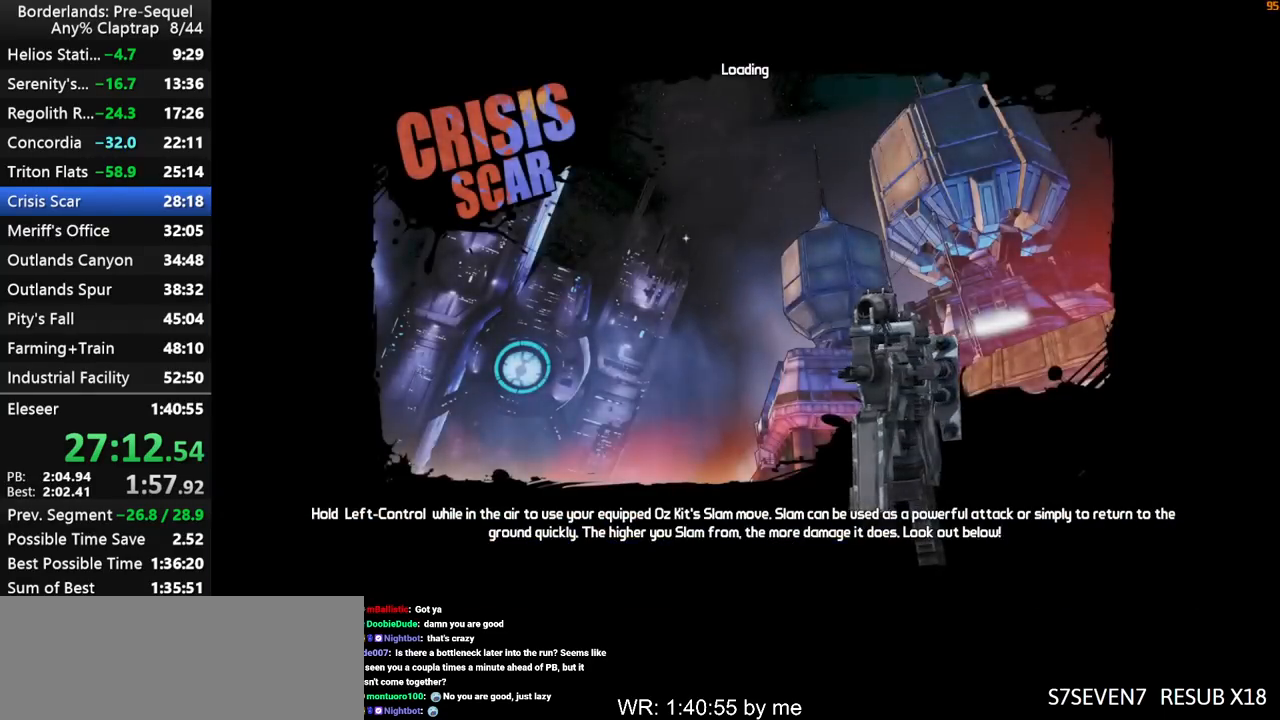
{"keys": [], "mouse_move": "down-left", "events": []}
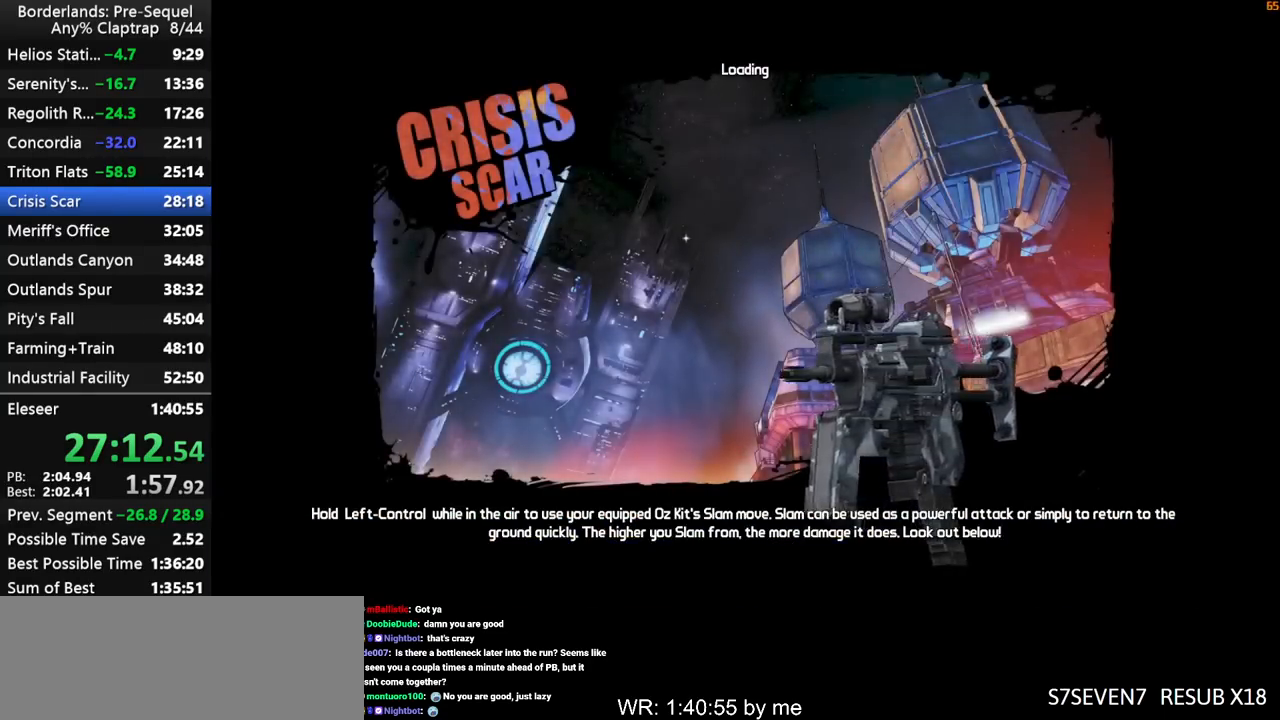
{"keys": [], "mouse_move": "still", "events": []}
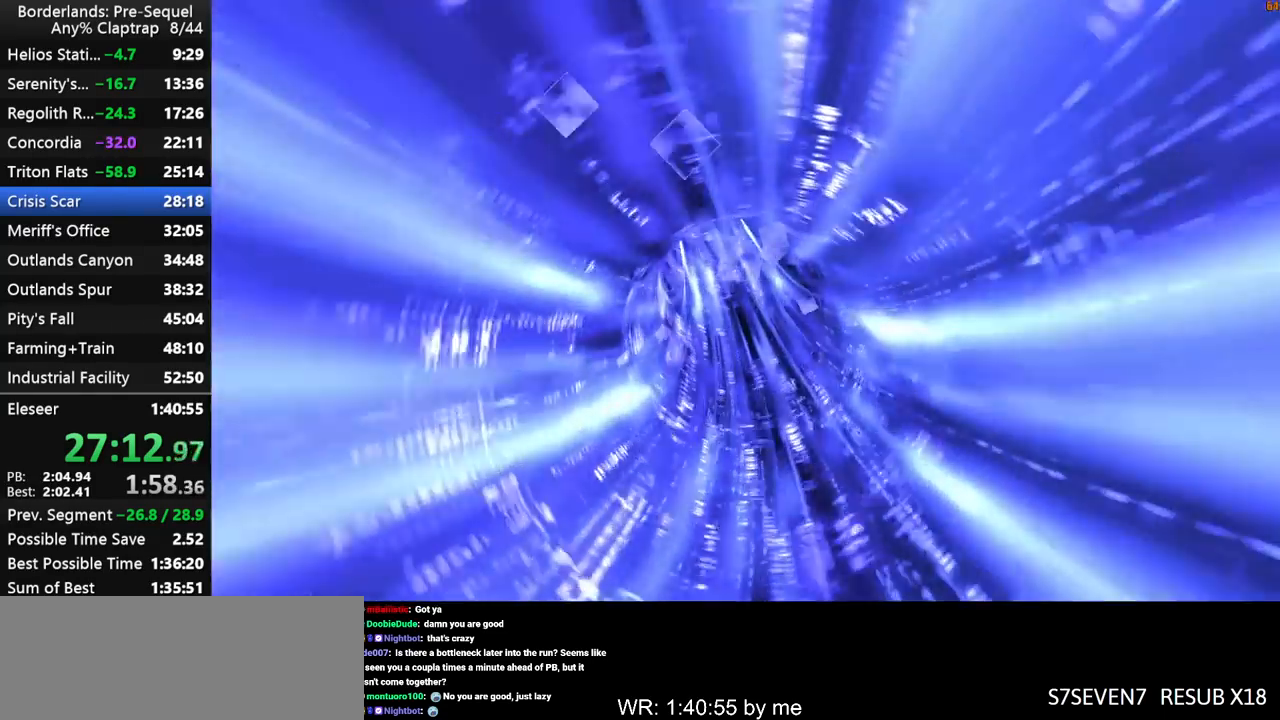
{"keys": [], "mouse_move": "still", "events": []}
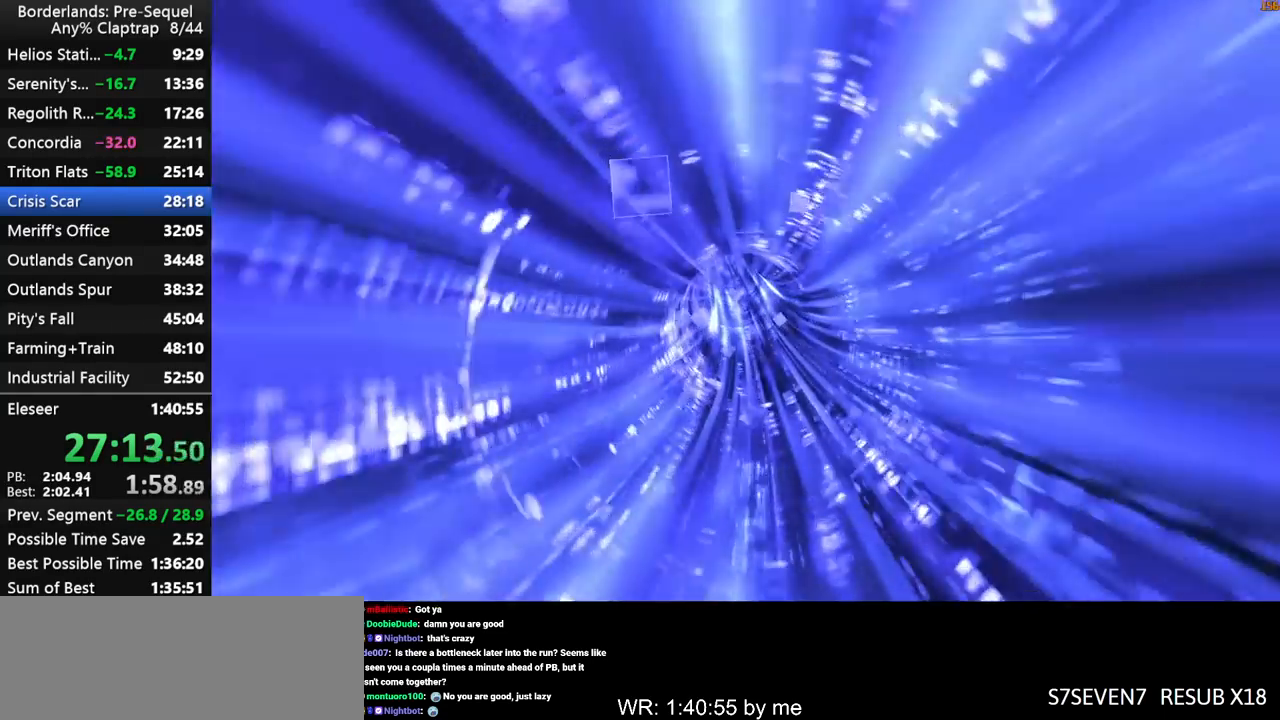
{"keys": [], "mouse_move": "still", "events": []}
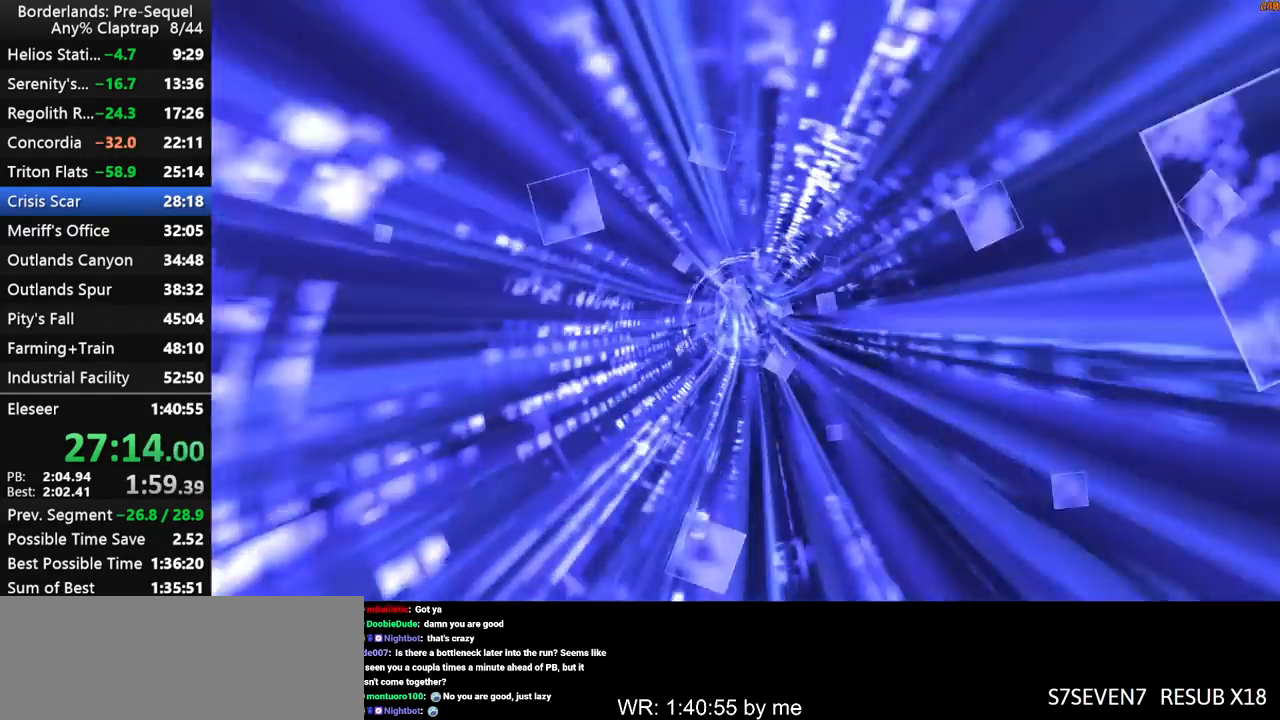
{"keys": [], "mouse_move": "still", "events": []}
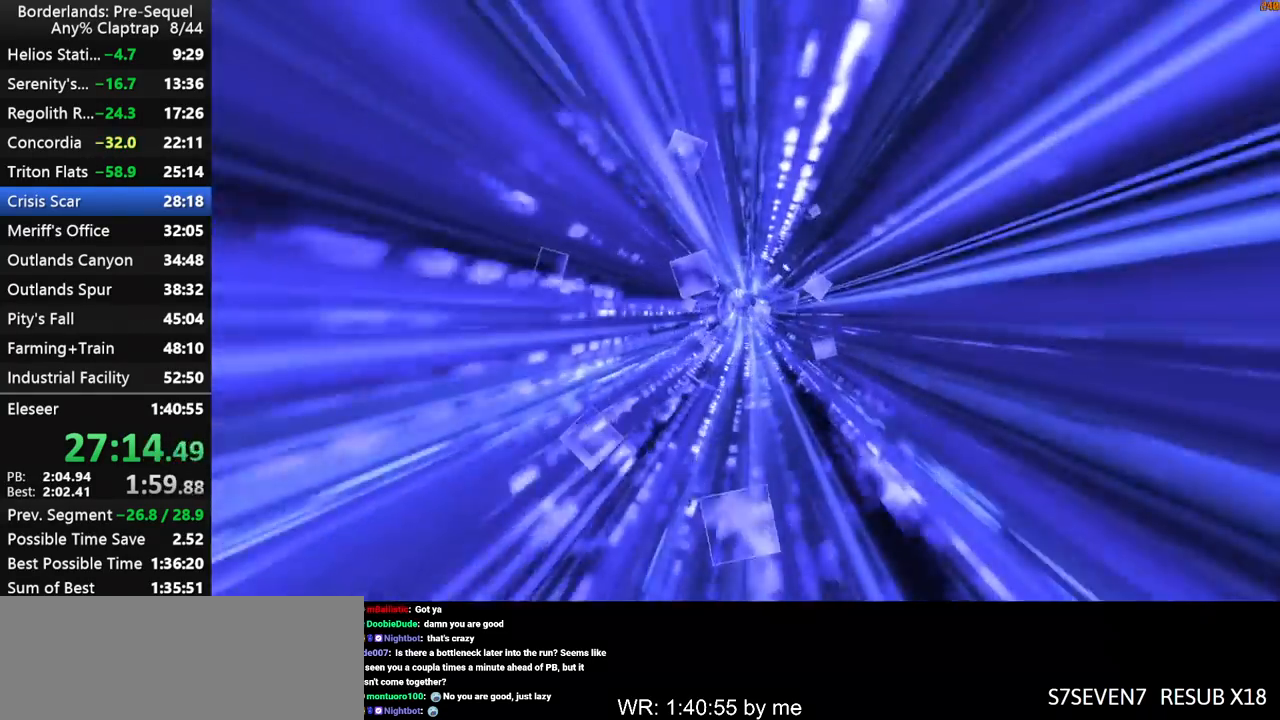
{"keys": [], "mouse_move": "still", "events": []}
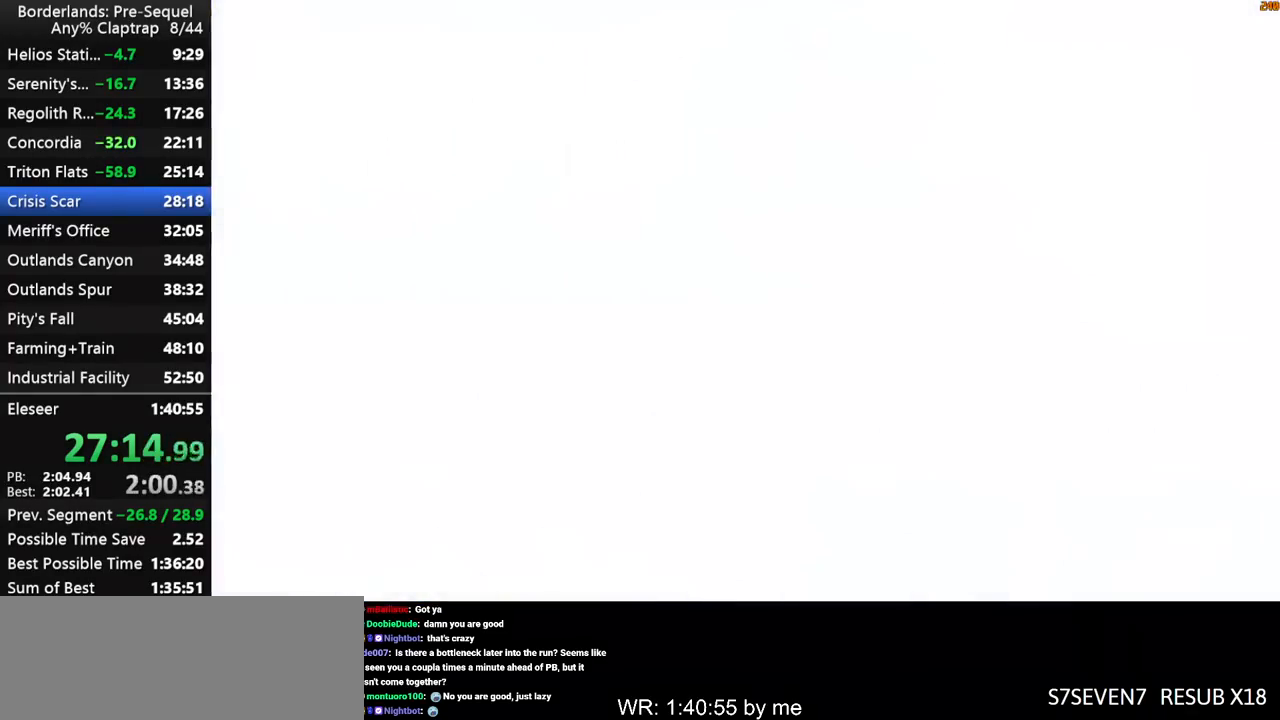
{"keys": [], "mouse_move": "still", "events": [[250, "e", "down"], [333, "e", "up"], [383, "e", "down"], [433, "e", "up"]]}
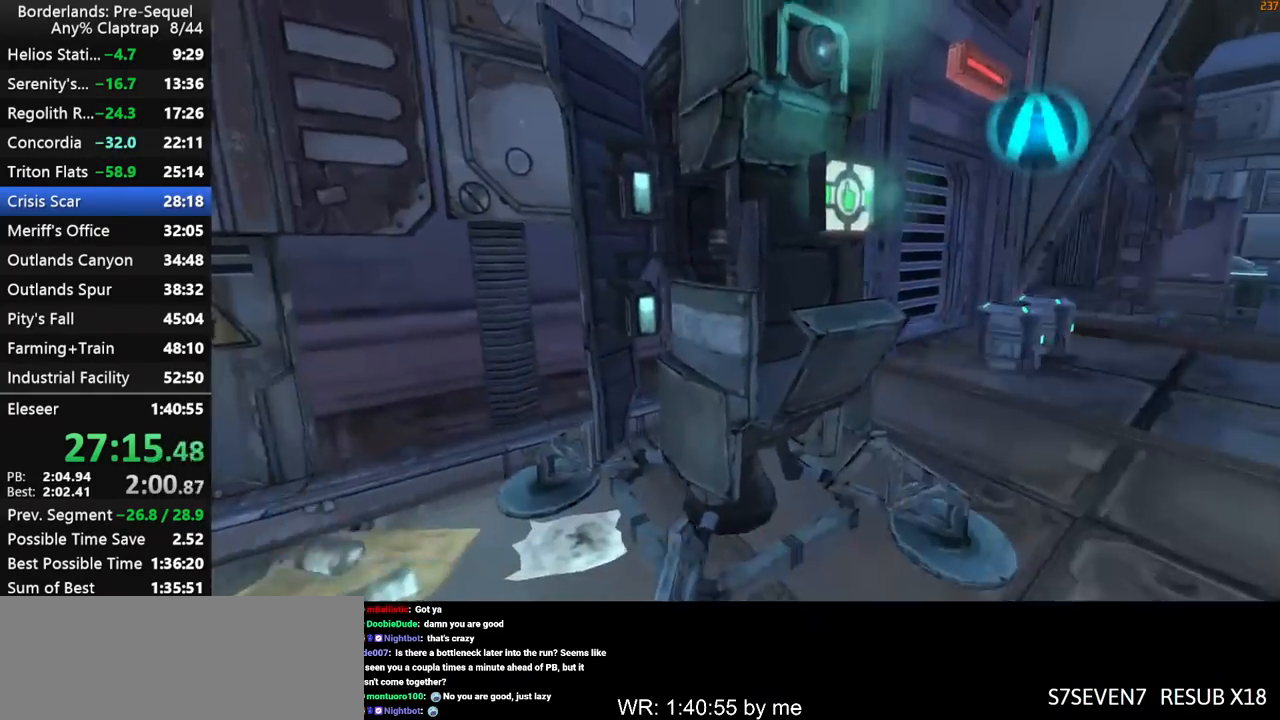
{"keys": [], "mouse_move": "still", "events": [[33, "e", "down"], [67, "e", "up"], [400, "space", "down"], [500, "space", "up"]]}